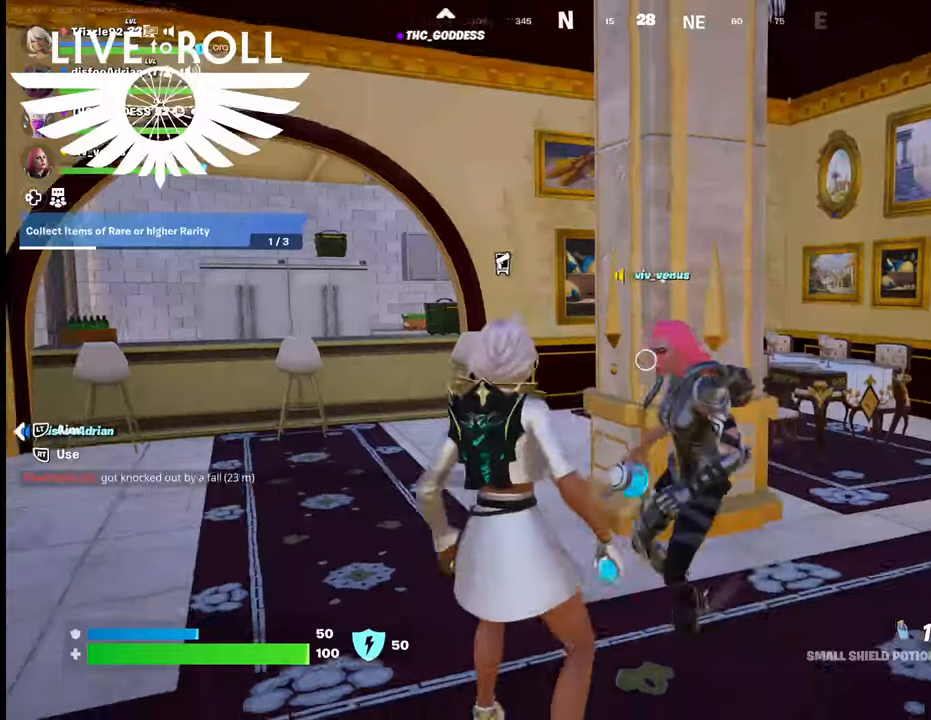
Gameplay with a controller (Xbox layout); each line is a JSON object with the inputs held at the frame after it. "events" lists button and stick changes between this image and that frame as [ms after this image, input, new state], when the widget could be followed in between.
{"buttons": [], "left_stick": "center", "right_stick": "center", "events": [[267, "left_stick", "down-left"], [467, "left_stick", "center"]]}
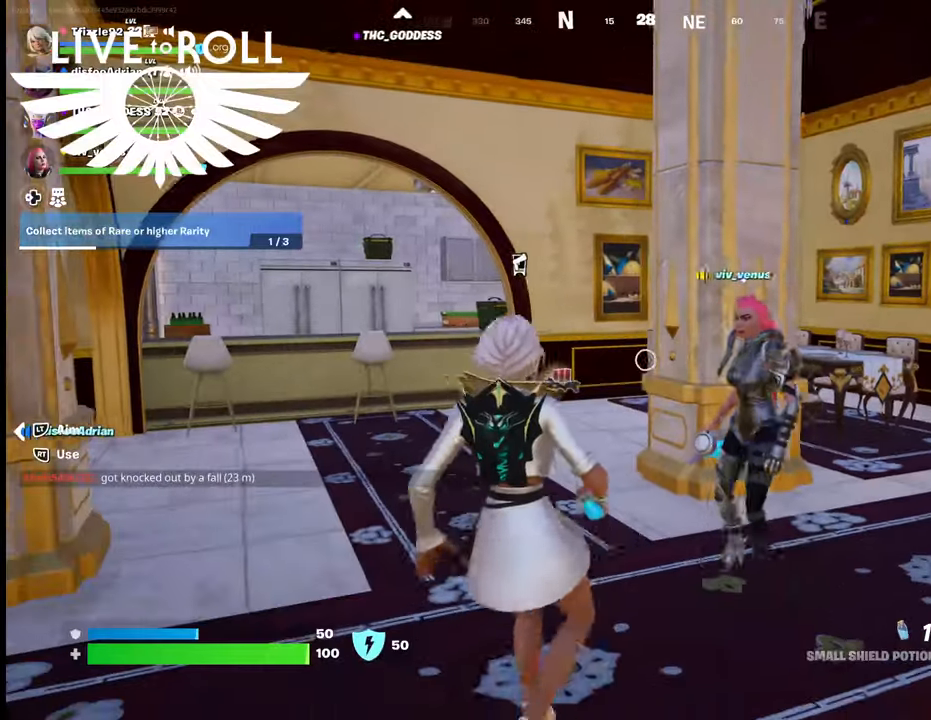
{"buttons": [], "left_stick": "up-left", "right_stick": "center", "events": [[434, "left_stick", "up-left"]]}
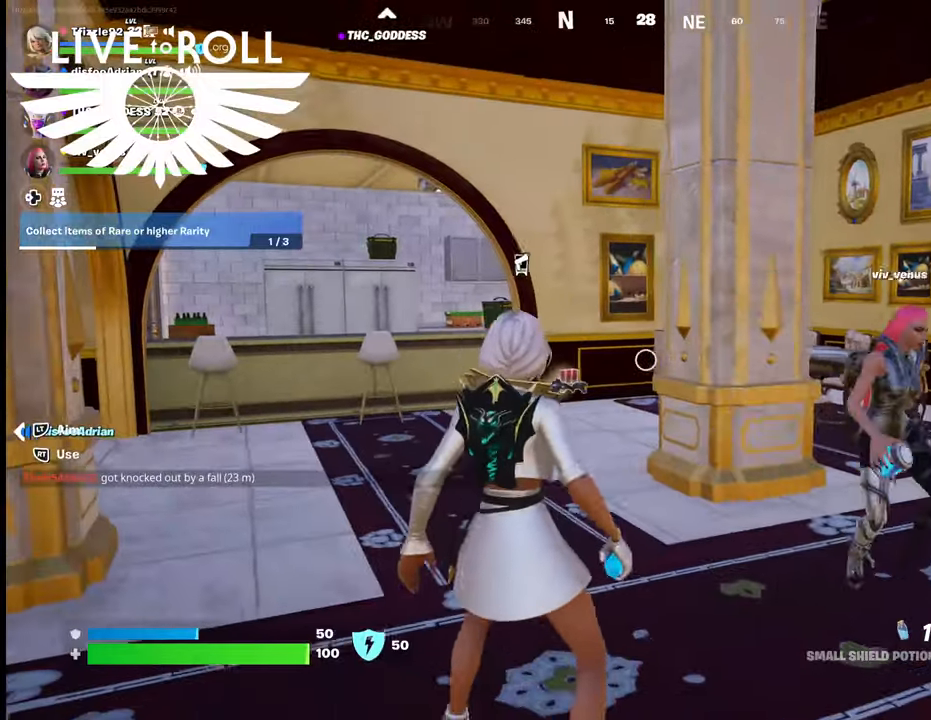
{"buttons": [], "left_stick": "up-left", "right_stick": "center", "events": []}
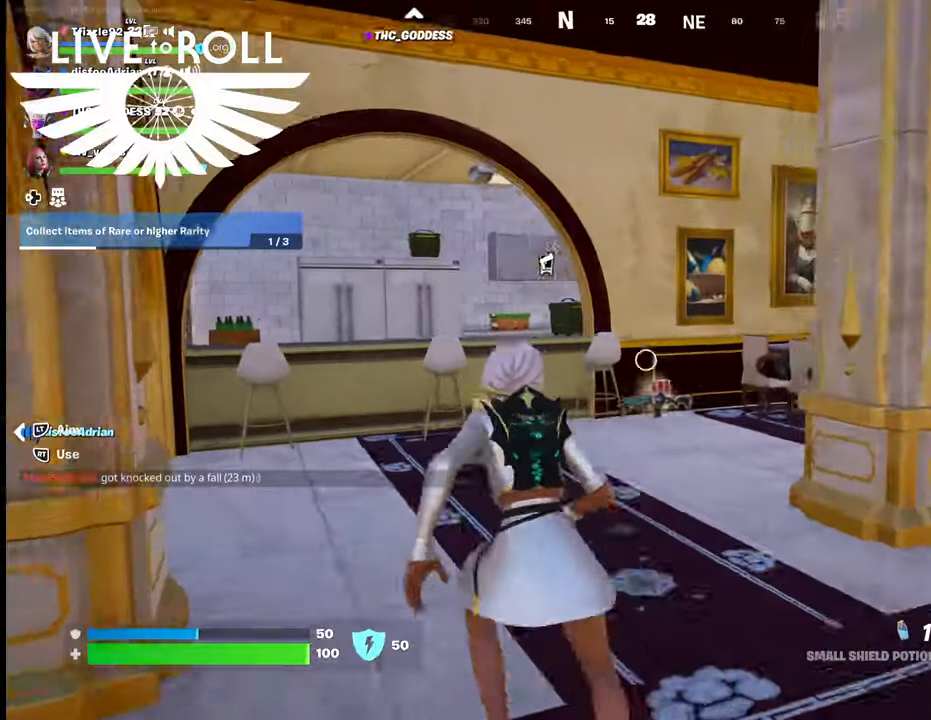
{"buttons": [], "left_stick": "up", "right_stick": "center", "events": [[367, "left_stick", "up"]]}
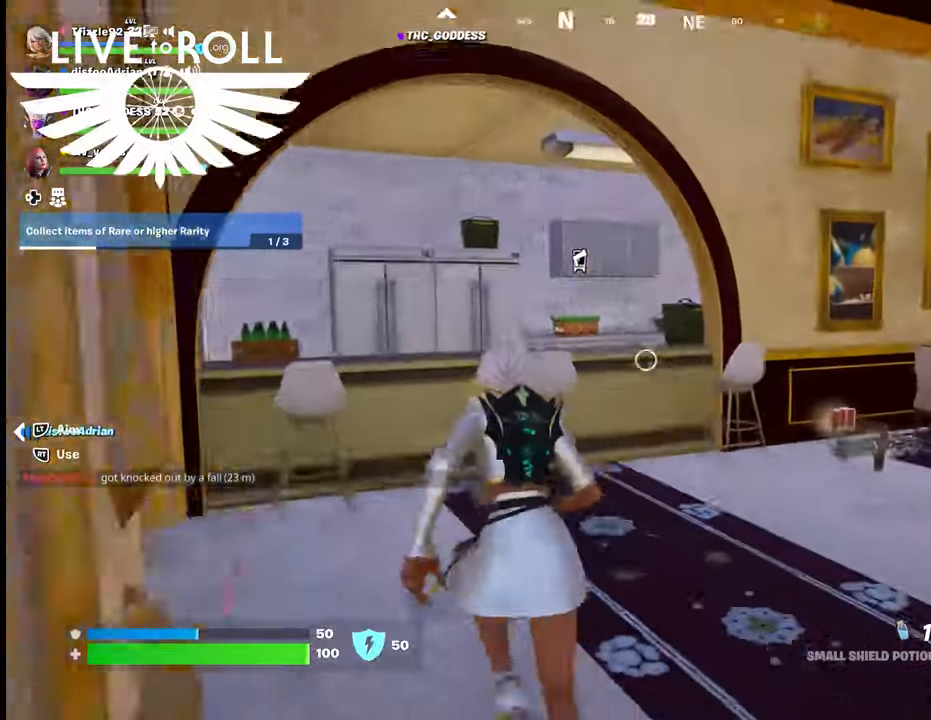
{"buttons": [], "left_stick": "up", "right_stick": "right", "events": [[200, "right_stick", "right"]]}
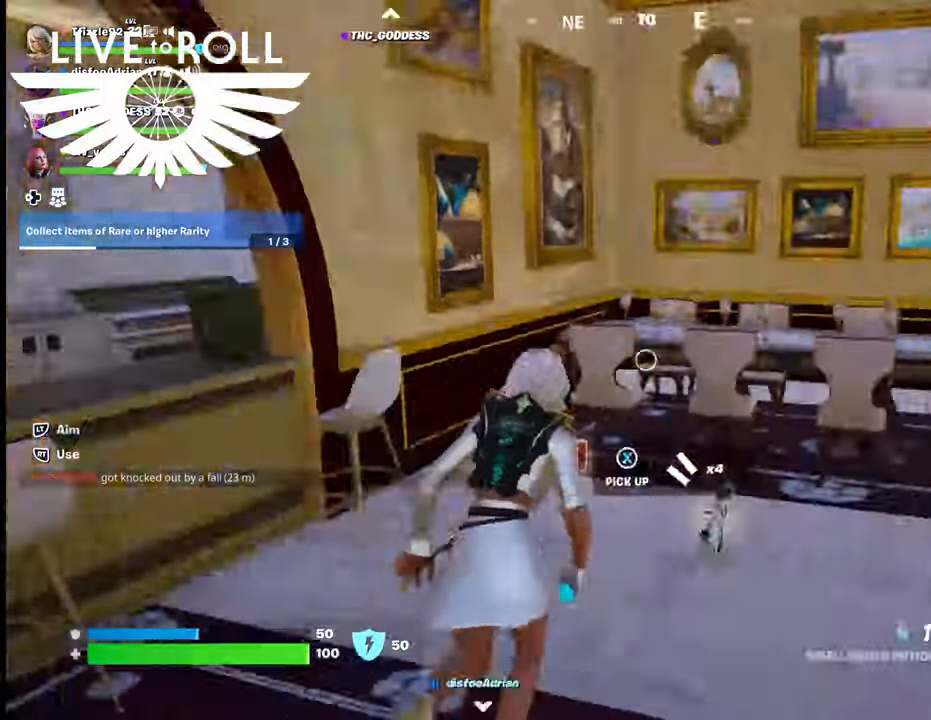
{"buttons": [], "left_stick": "up", "right_stick": "right", "events": []}
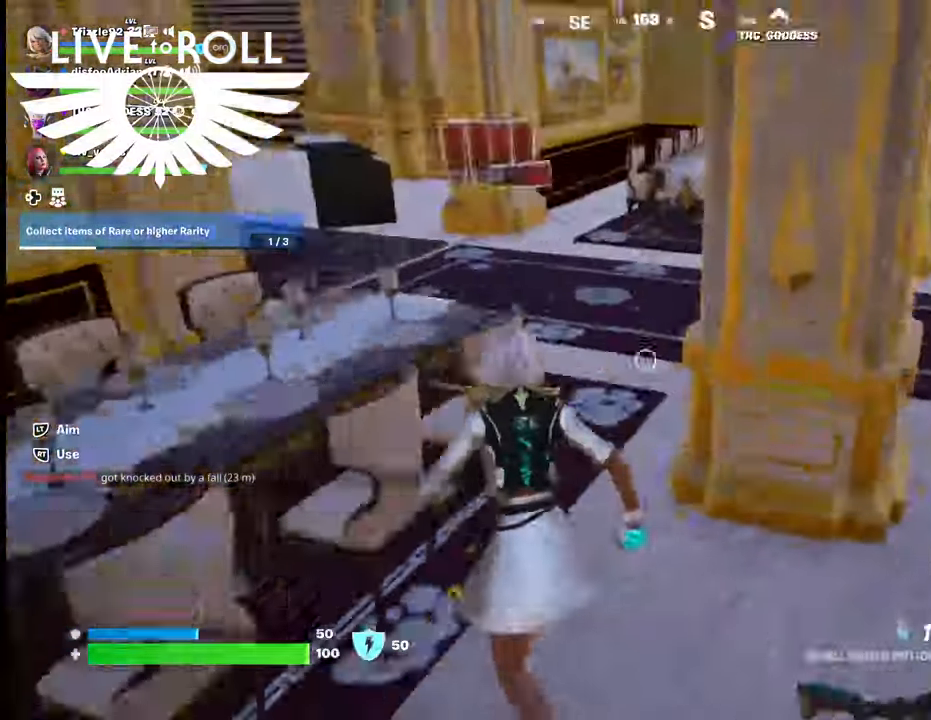
{"buttons": [], "left_stick": "up", "right_stick": "right", "events": []}
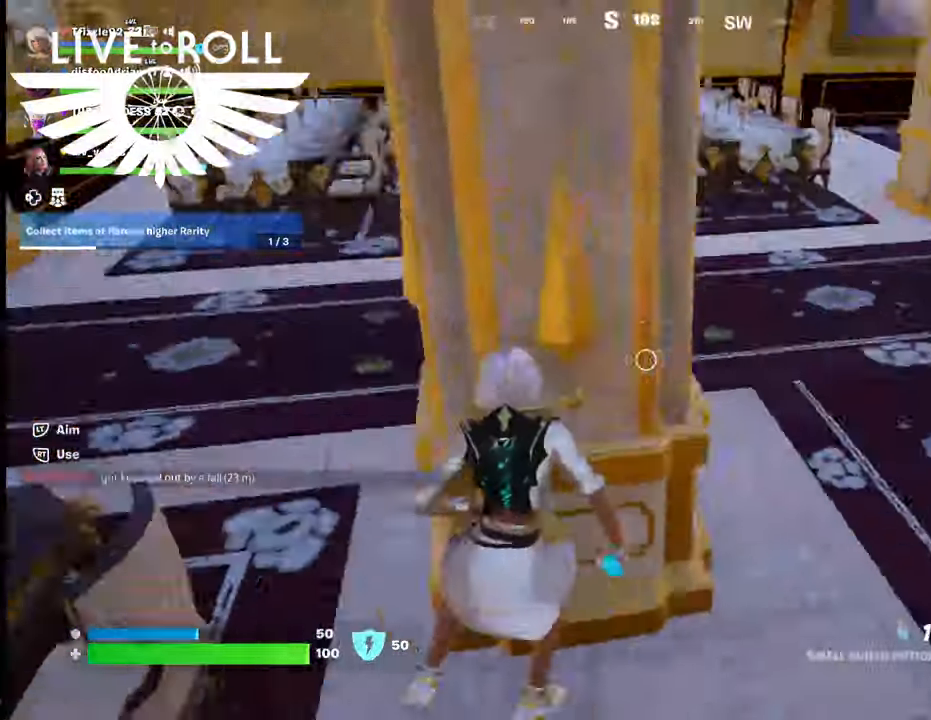
{"buttons": [], "left_stick": "up-right", "right_stick": "right", "events": [[134, "left_stick", "up-right"]]}
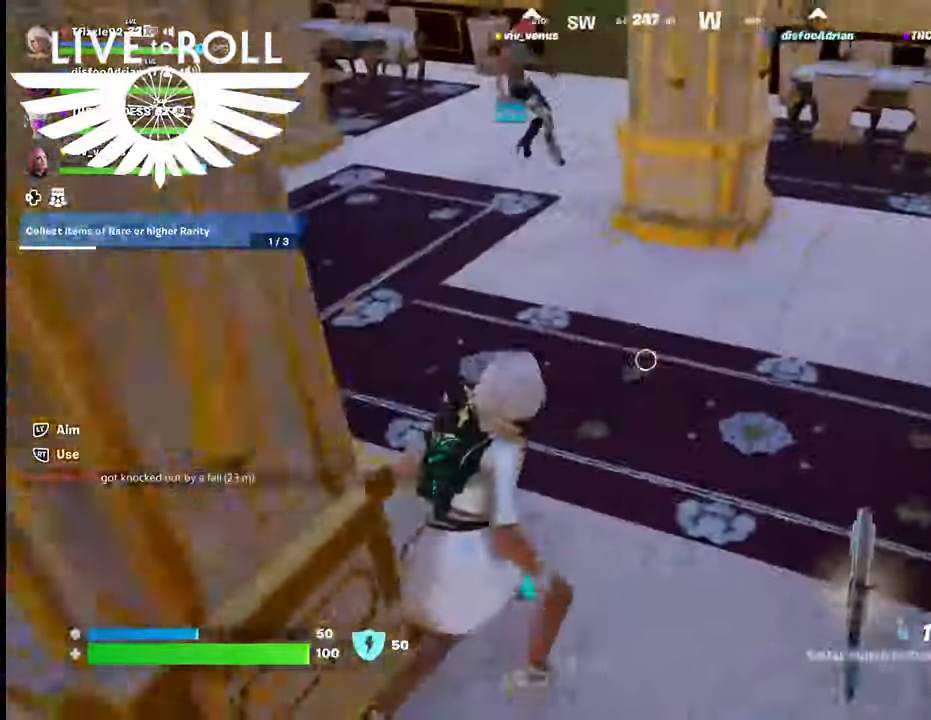
{"buttons": [], "left_stick": "up-left", "right_stick": "center", "events": [[200, "left_stick", "up"], [300, "left_stick", "up-left"], [500, "right_stick", "center"]]}
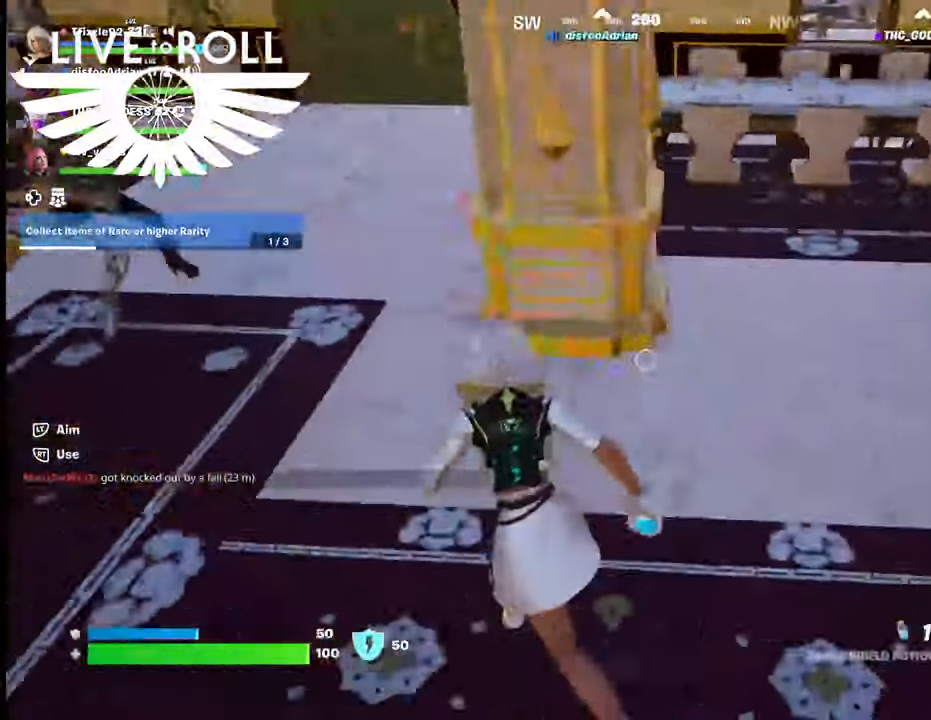
{"buttons": [], "left_stick": "up-left", "right_stick": "up-left", "events": [[434, "right_stick", "up-left"]]}
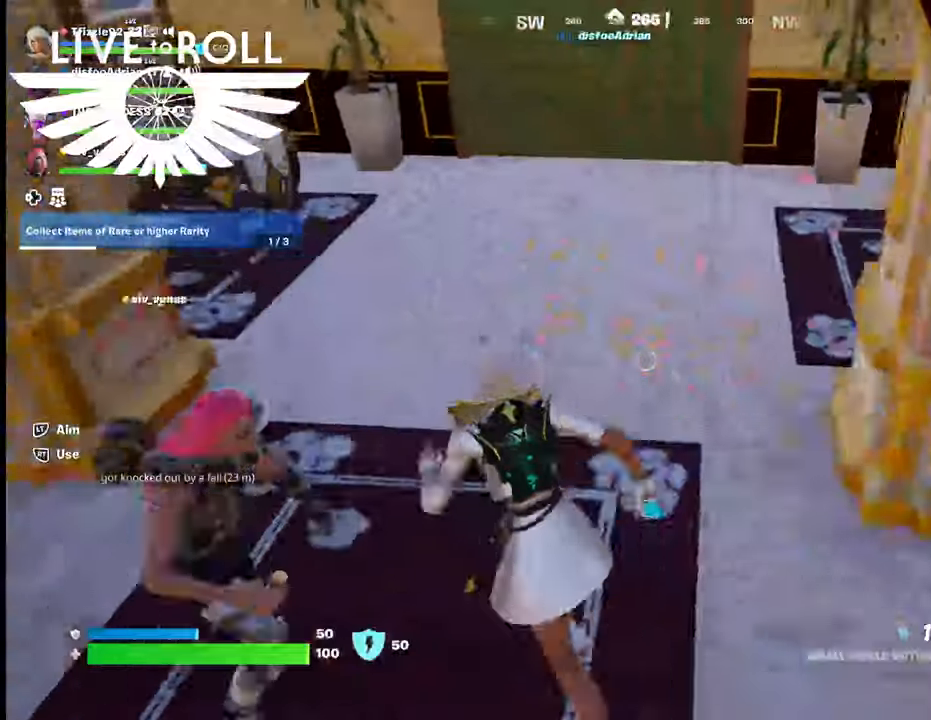
{"buttons": [], "left_stick": "down", "right_stick": "up-left", "events": [[134, "left_stick", "down"]]}
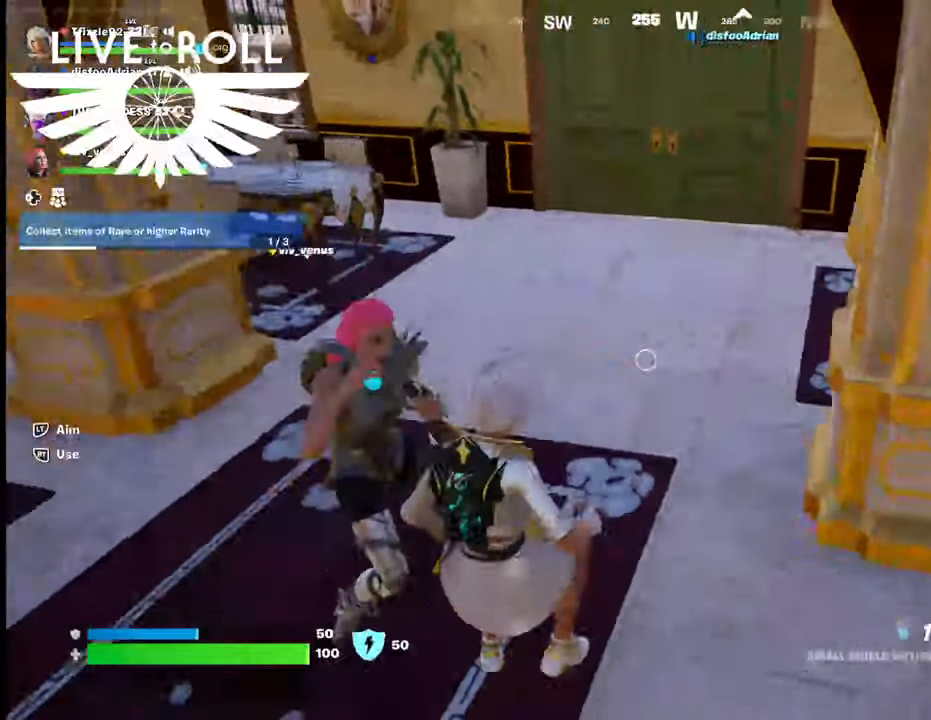
{"buttons": [], "left_stick": "down", "right_stick": "center", "events": [[34, "right_stick", "center"]]}
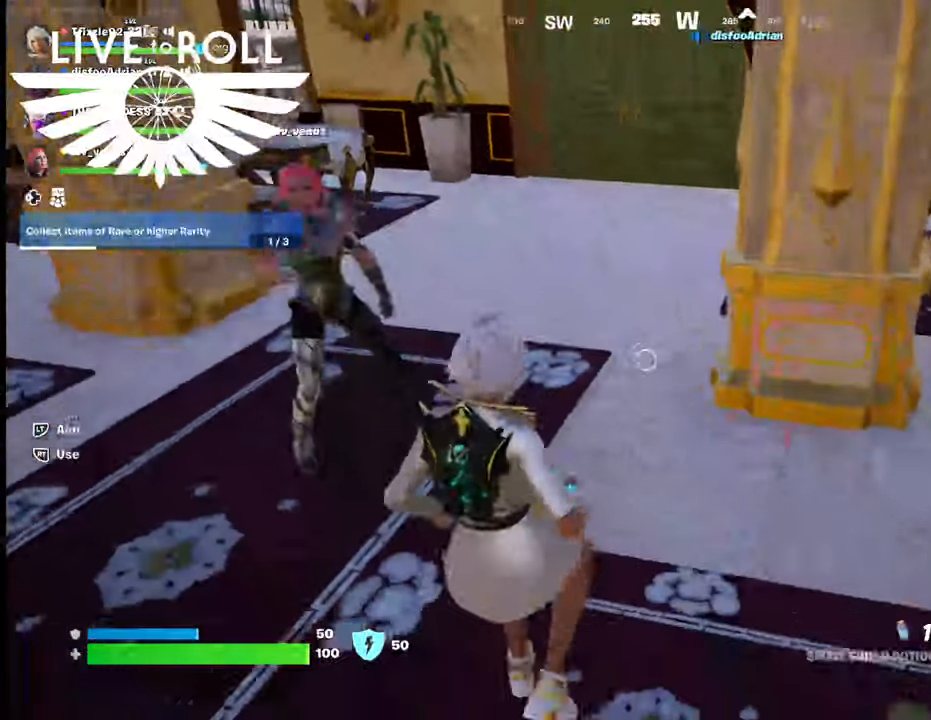
{"buttons": [], "left_stick": "left", "right_stick": "center", "events": [[67, "left_stick", "center"], [367, "left_stick", "up-left"], [467, "left_stick", "left"]]}
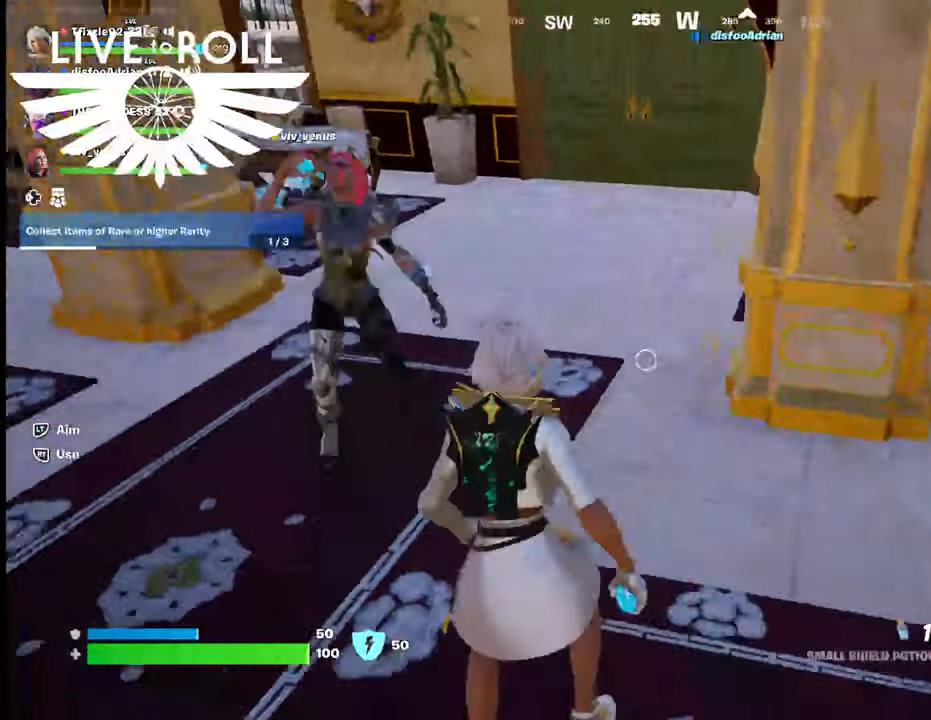
{"buttons": [], "left_stick": "left", "right_stick": "right", "events": [[334, "right_stick", "right"]]}
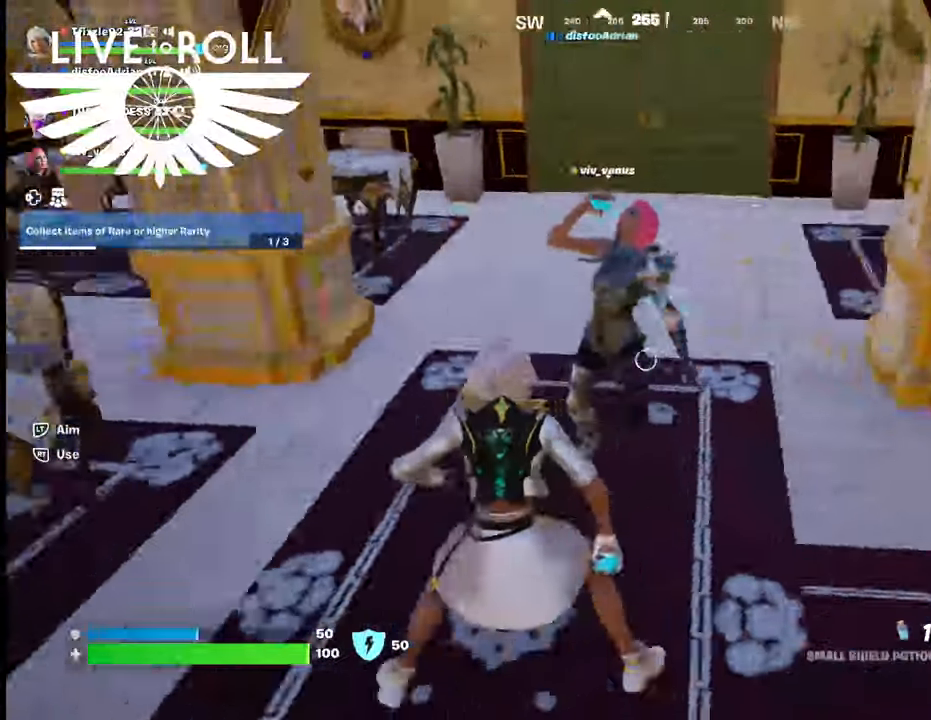
{"buttons": [], "left_stick": "center", "right_stick": "right", "events": [[334, "left_stick", "center"]]}
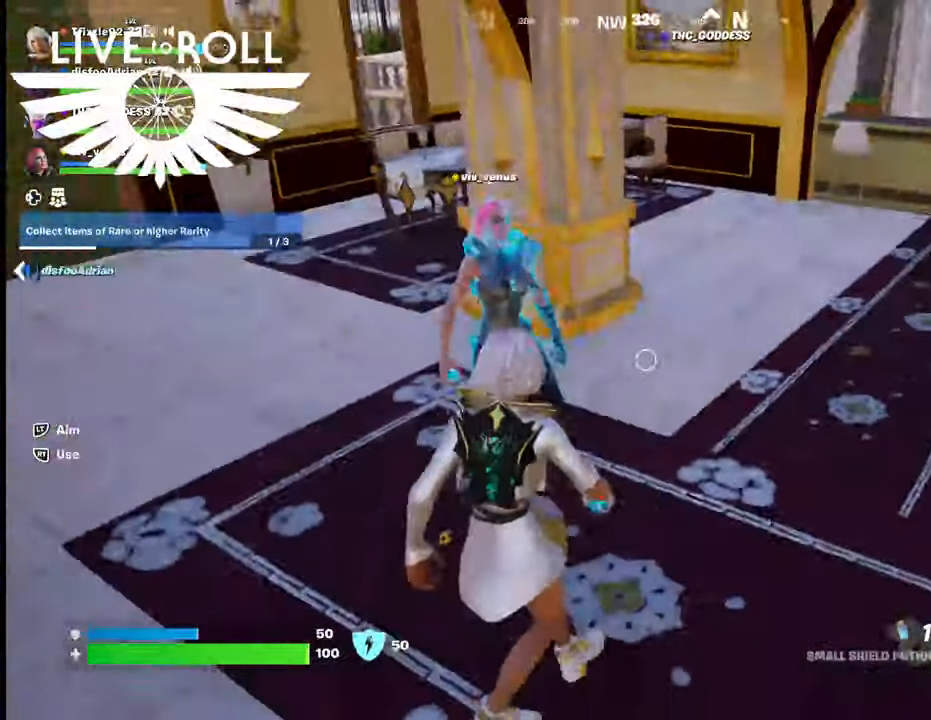
{"buttons": [], "left_stick": "up-right", "right_stick": "right", "events": [[334, "left_stick", "up-right"]]}
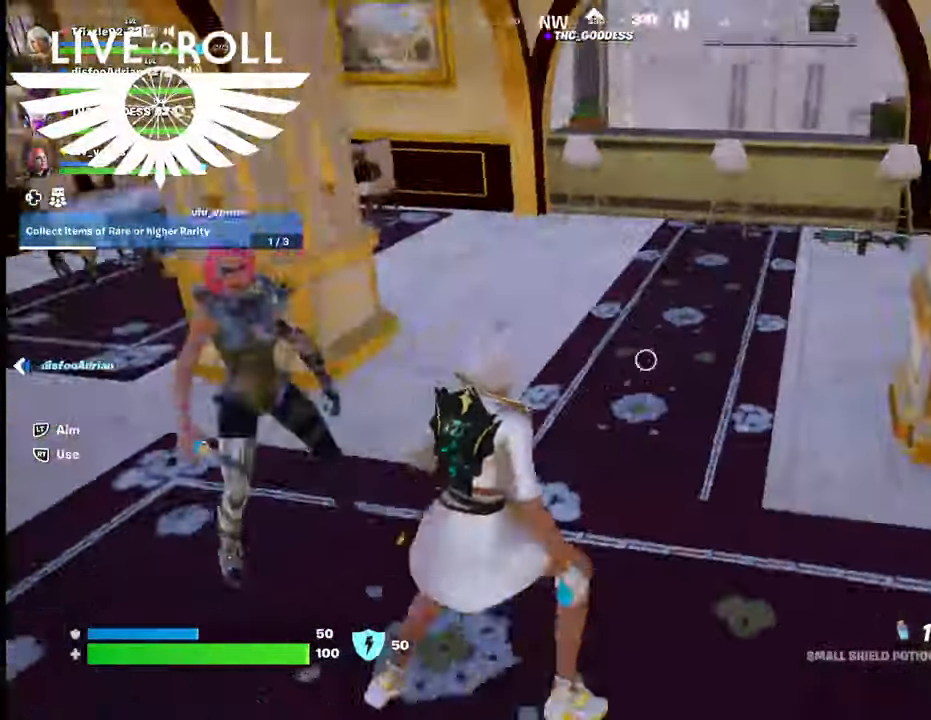
{"buttons": [], "left_stick": "up", "right_stick": "center", "events": [[434, "left_stick", "up"], [434, "right_stick", "center"]]}
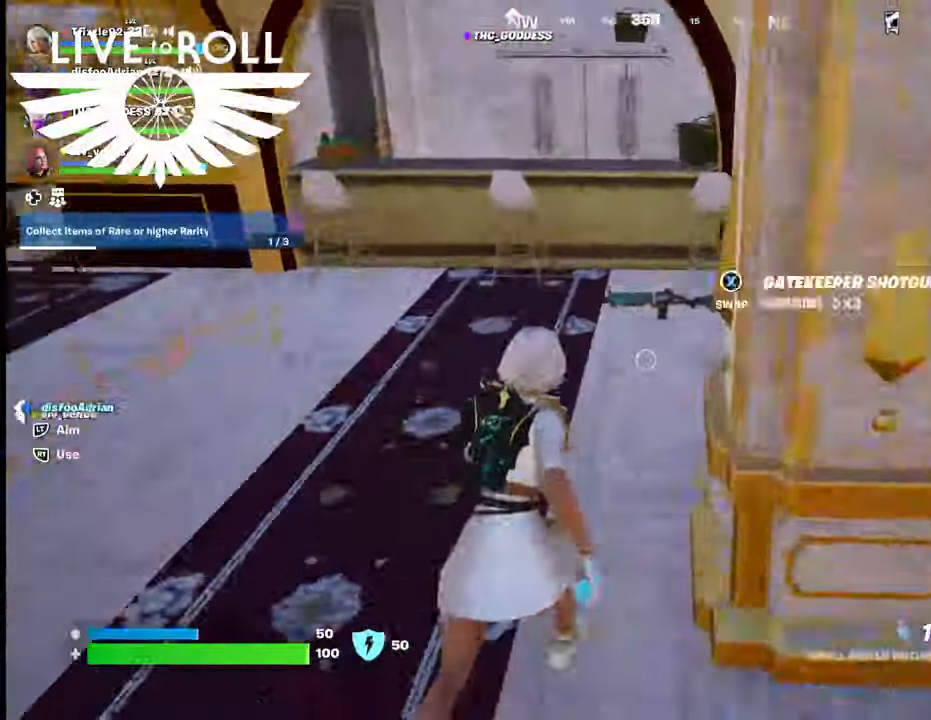
{"buttons": [], "left_stick": "up", "right_stick": "center", "events": []}
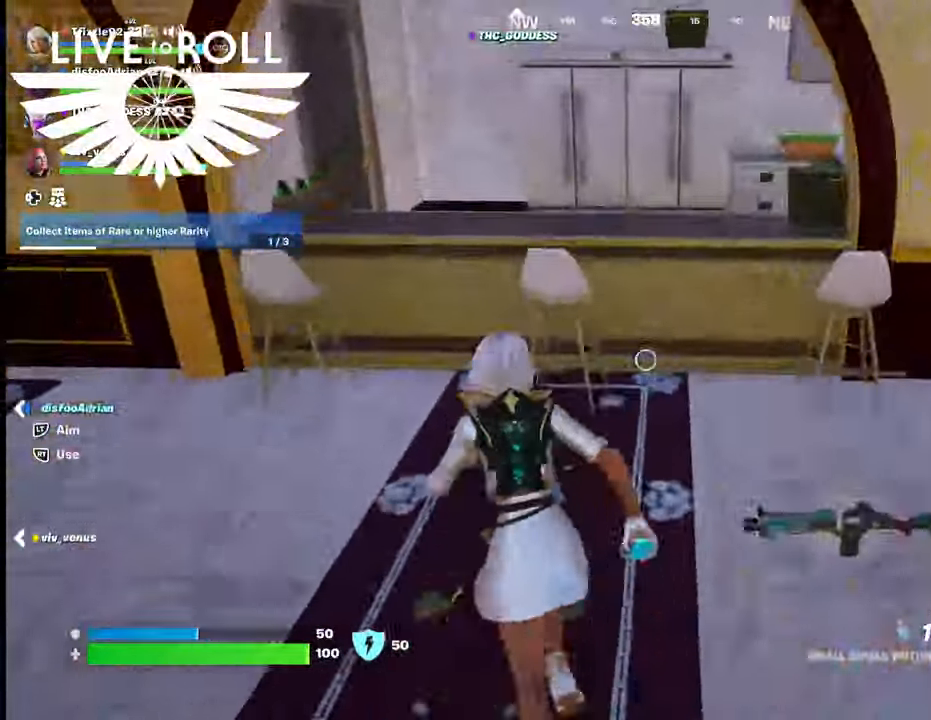
{"buttons": [], "left_stick": "up", "right_stick": "center", "events": [[200, "A", "down"], [334, "A", "up"]]}
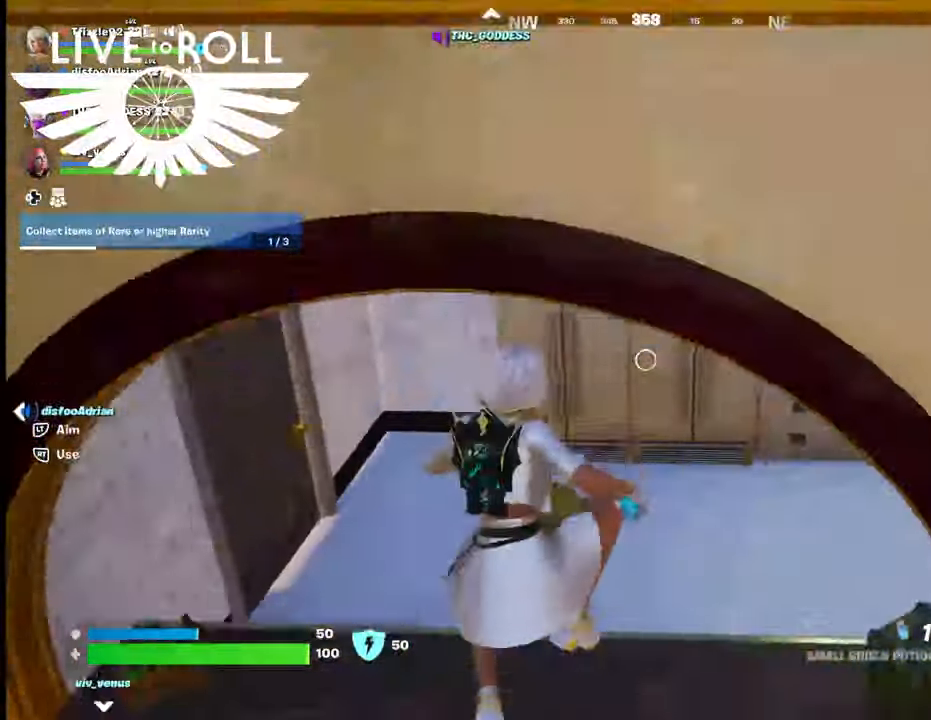
{"buttons": [], "left_stick": "down-right", "right_stick": "center", "events": [[367, "left_stick", "right"], [500, "left_stick", "down-right"]]}
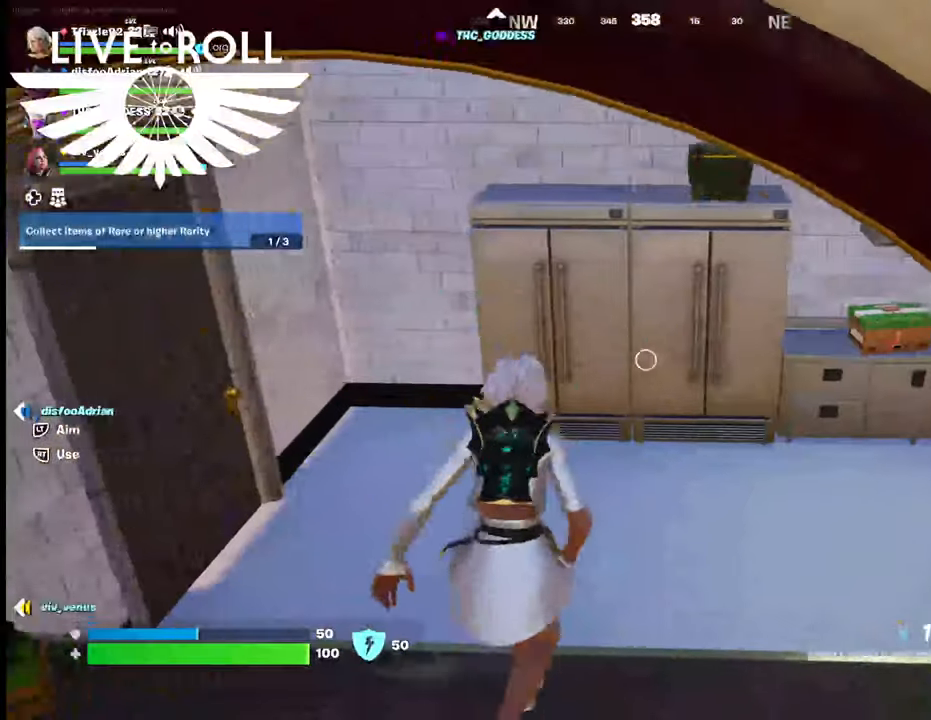
{"buttons": [], "left_stick": "center", "right_stick": "center", "events": [[100, "left_stick", "center"], [200, "SELECT", "down"], [334, "SELECT", "up"]]}
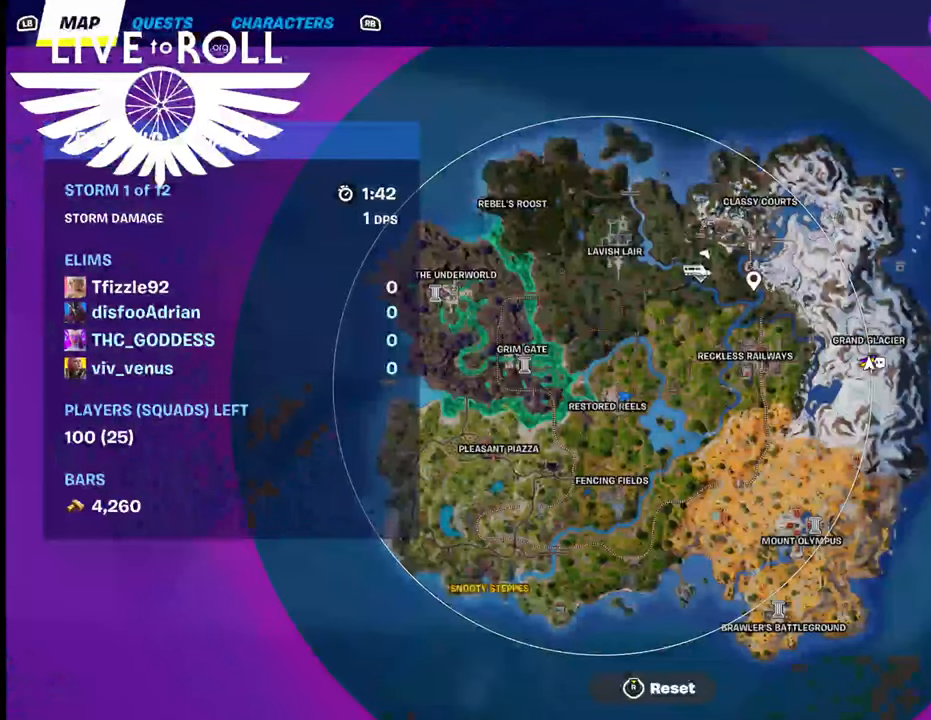
{"buttons": [], "left_stick": "center", "right_stick": "center", "events": []}
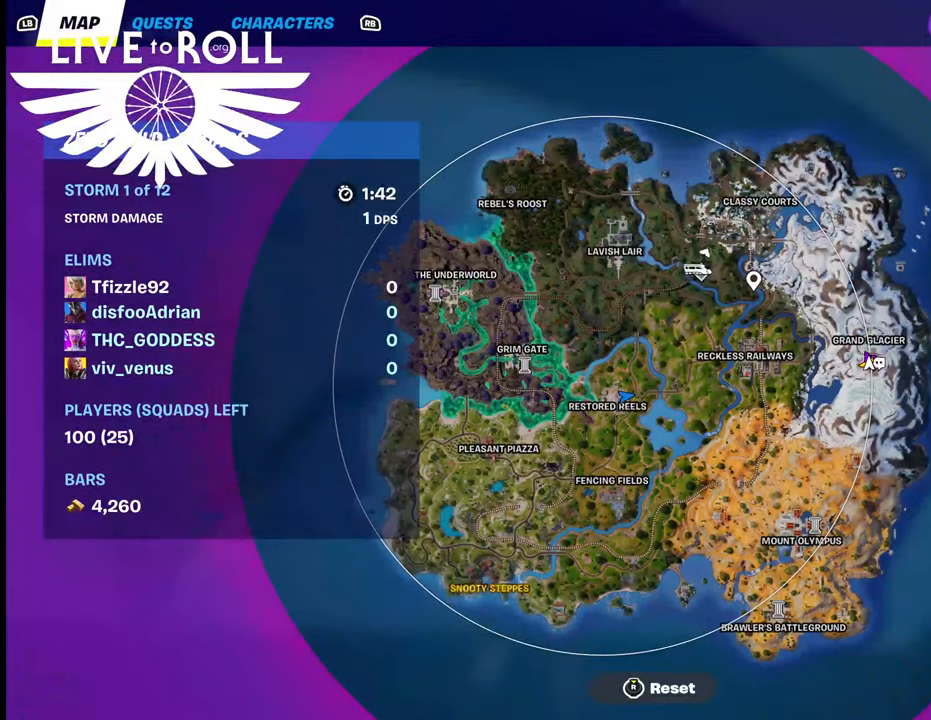
{"buttons": [], "left_stick": "center", "right_stick": "center", "events": []}
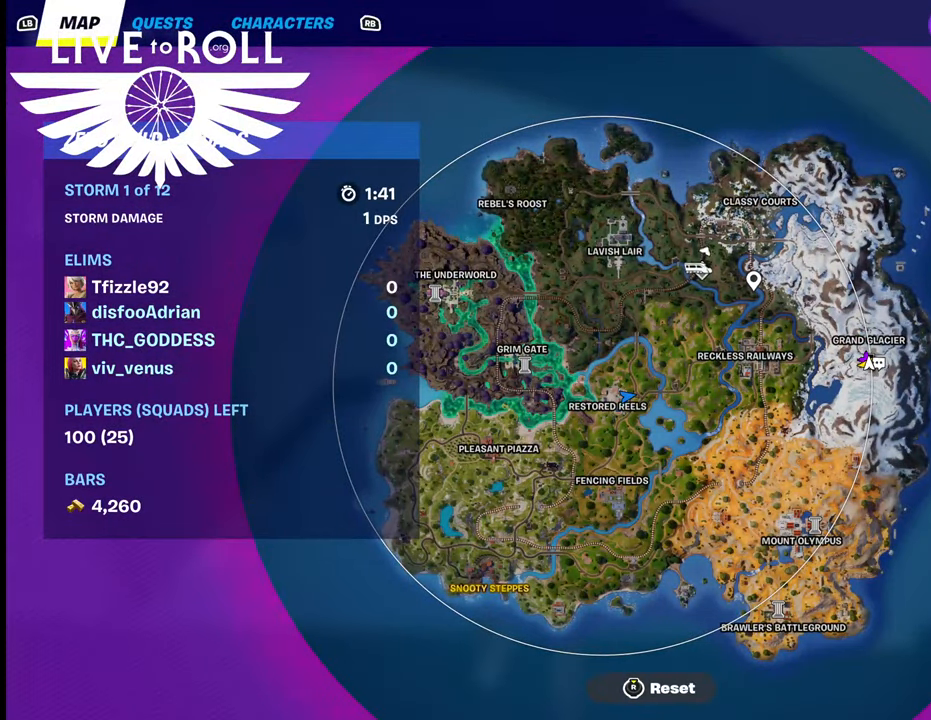
{"buttons": [], "left_stick": "center", "right_stick": "center", "events": [[334, "right_stick", "up-left"], [467, "right_stick", "center"]]}
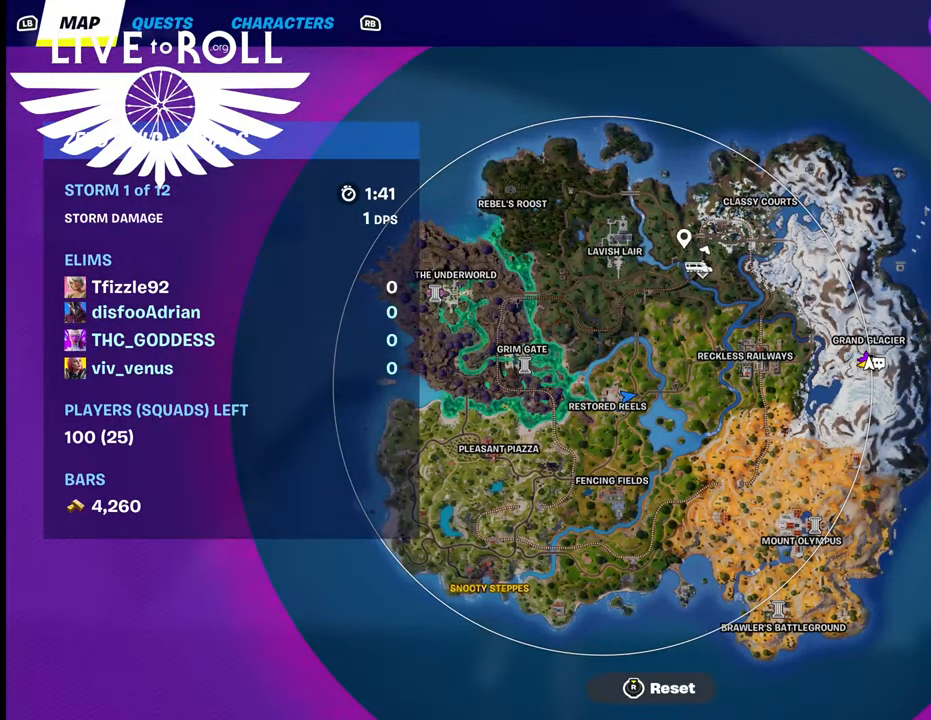
{"buttons": [], "left_stick": "center", "right_stick": "down-right", "events": [[234, "right_stick", "down-right"]]}
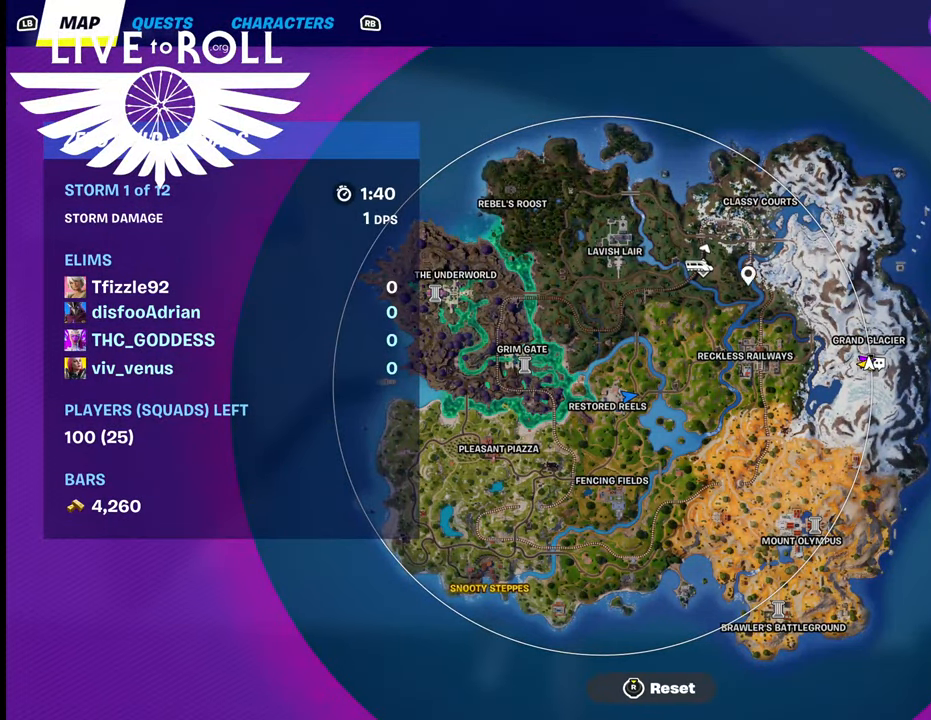
{"buttons": [], "left_stick": "center", "right_stick": "down-right", "events": []}
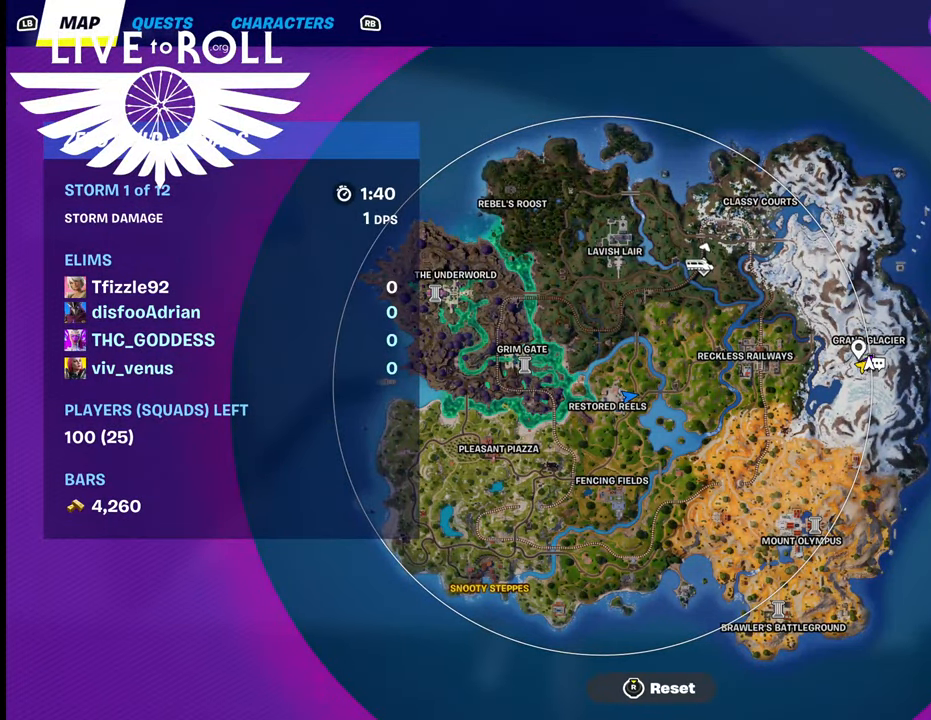
{"buttons": [], "left_stick": "center", "right_stick": "center", "events": [[67, "right_stick", "center"]]}
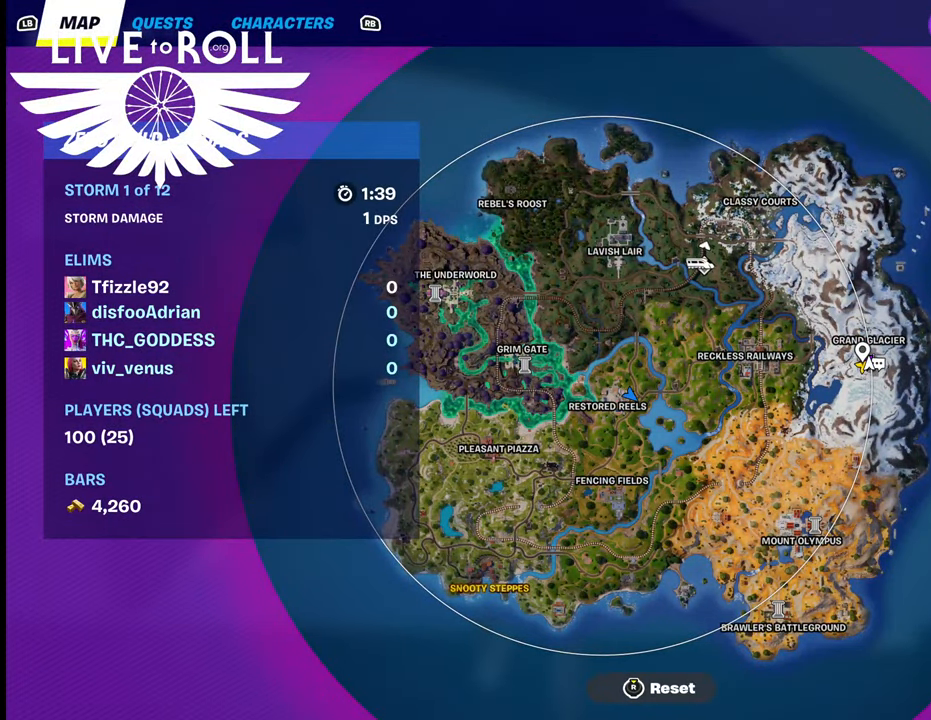
{"buttons": [], "left_stick": "center", "right_stick": "center", "events": []}
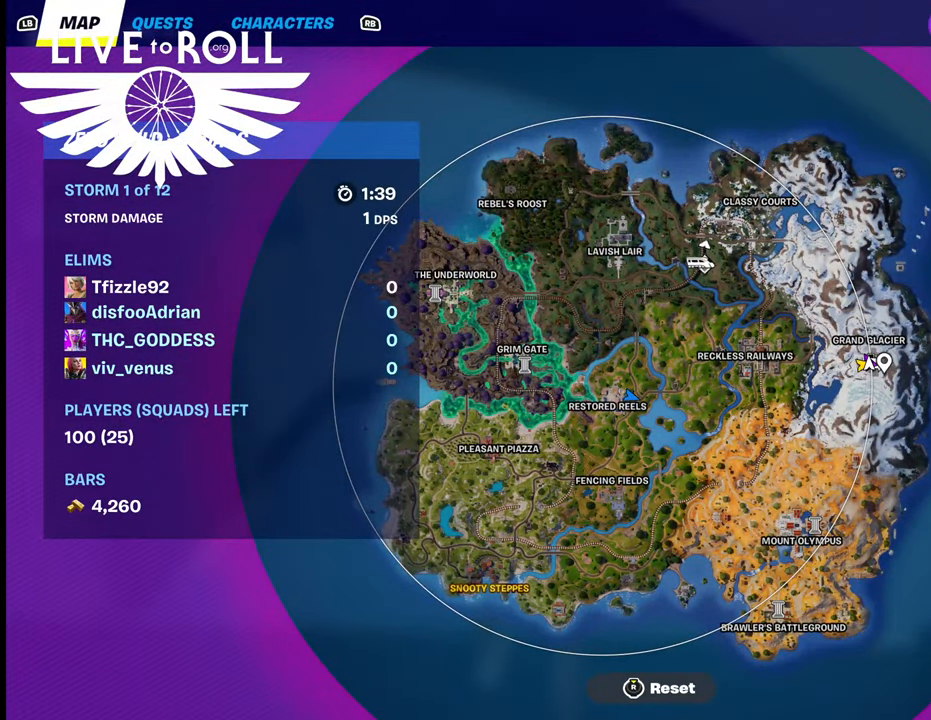
{"buttons": [], "left_stick": "center", "right_stick": "down-right", "events": [[334, "right_stick", "down-right"]]}
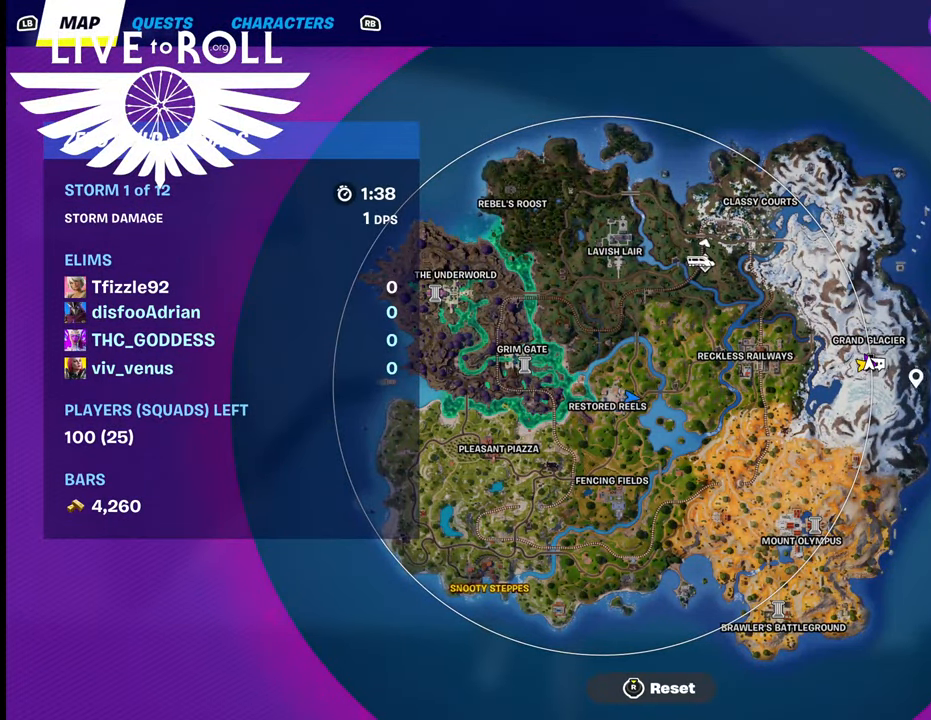
{"buttons": [], "left_stick": "center", "right_stick": "center", "events": [[67, "right_stick", "center"]]}